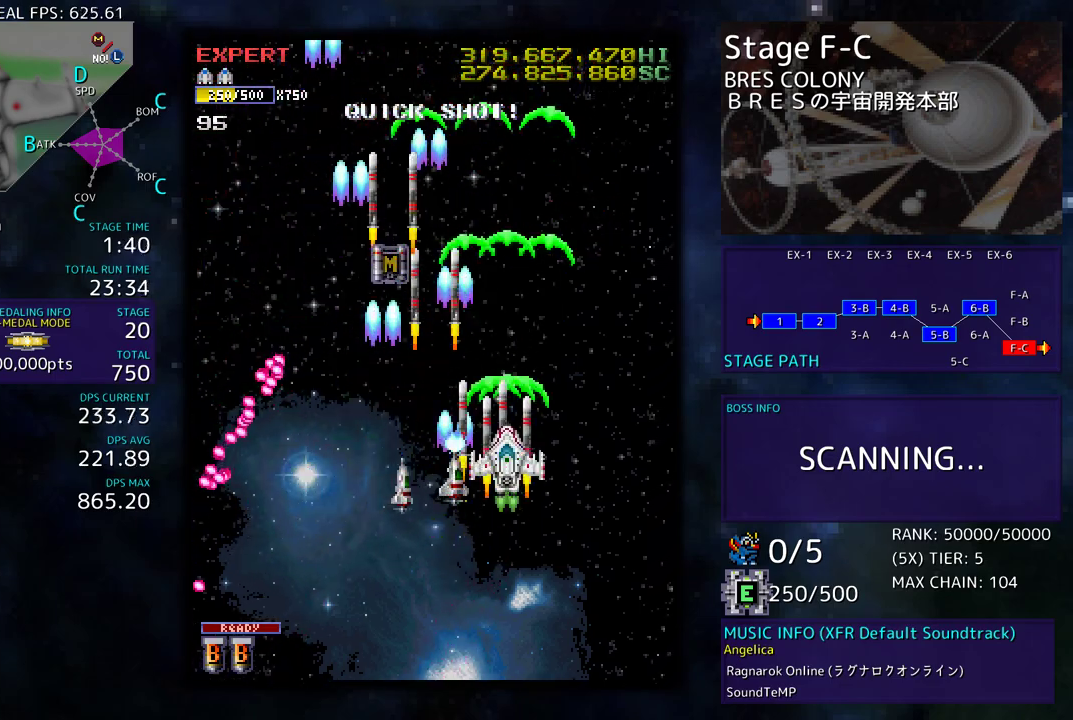
Gameplay with a controller (arcade stick); each line is a JSON object with the inputs held at the frame after it. "events" lists button and stick changes between this image and that frame as [ms after this image, input, new state], when the widget could be followed in between. Not read: L3 R3 other_buttons.
{"buttons": ["DPAD_UP"], "events": [[150, "DPAD_UP", "down"], [167, "DPAD_LEFT", "down"], [433, "DPAD_LEFT", "up"]]}
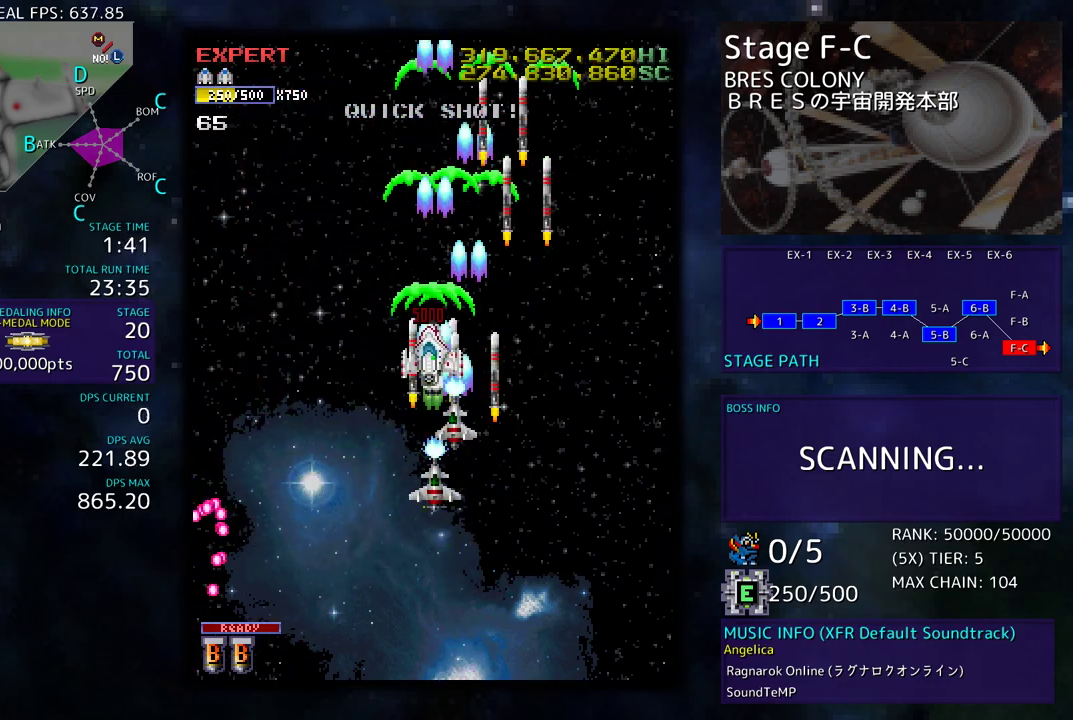
{"buttons": ["DPAD_DOWN", "DPAD_LEFT"], "events": [[33, "DPAD_LEFT", "down"], [83, "DPAD_UP", "up"], [133, "DPAD_DOWN", "down"]]}
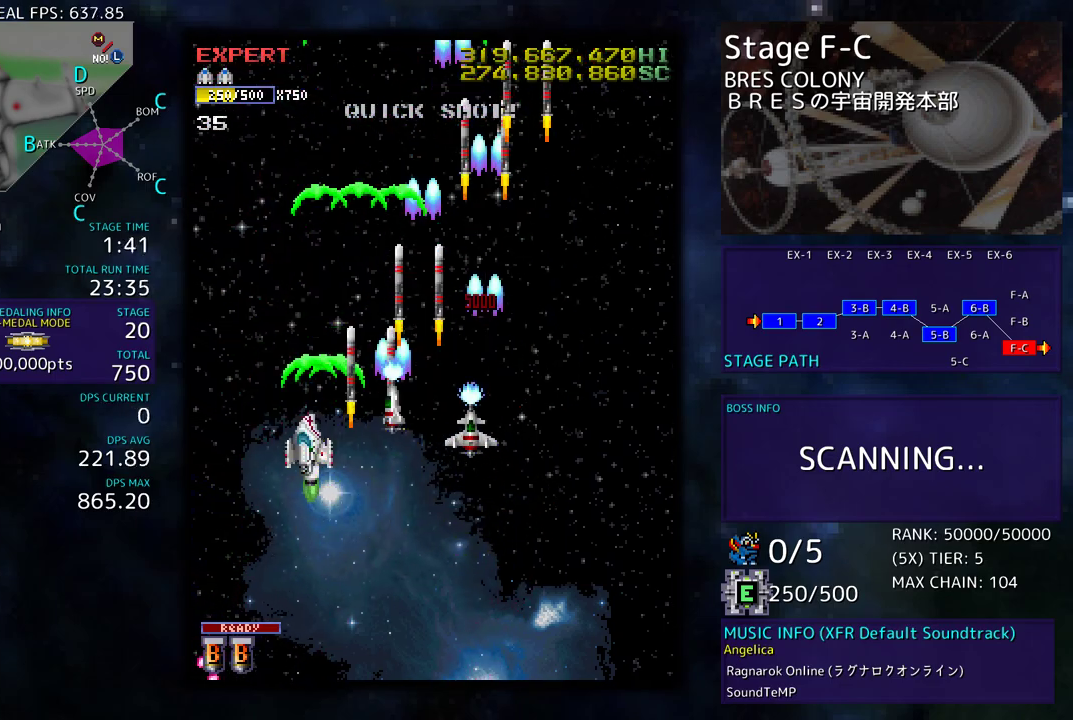
{"buttons": [], "events": [[217, "DPAD_DOWN", "up"], [267, "DPAD_LEFT", "up"]]}
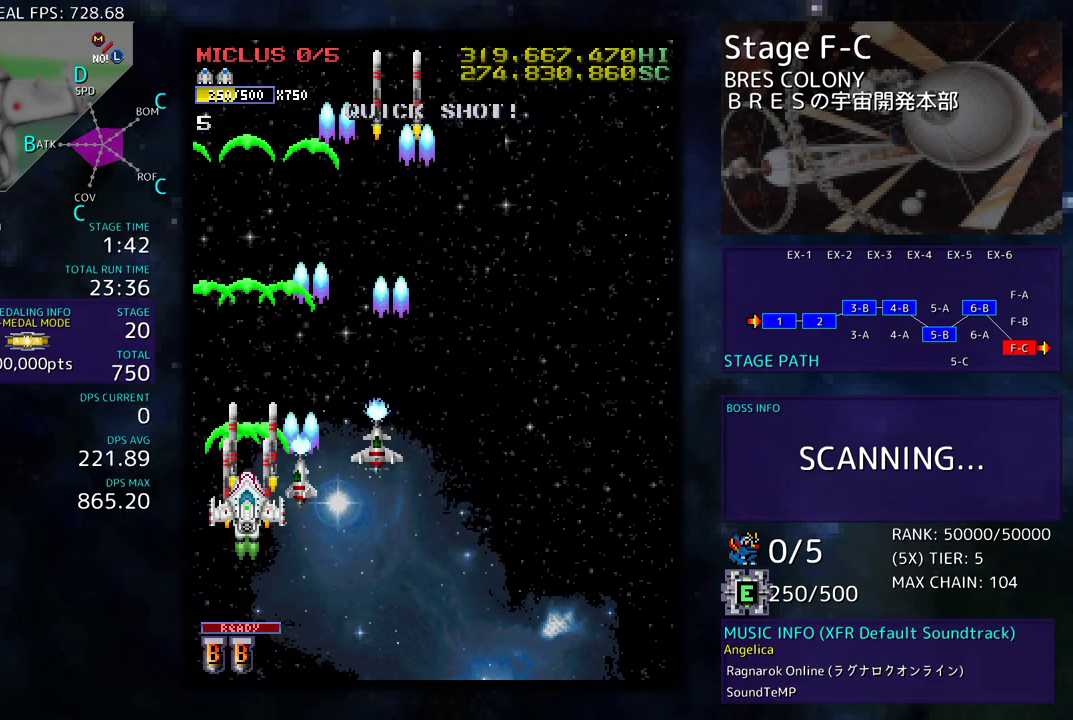
{"buttons": [], "events": []}
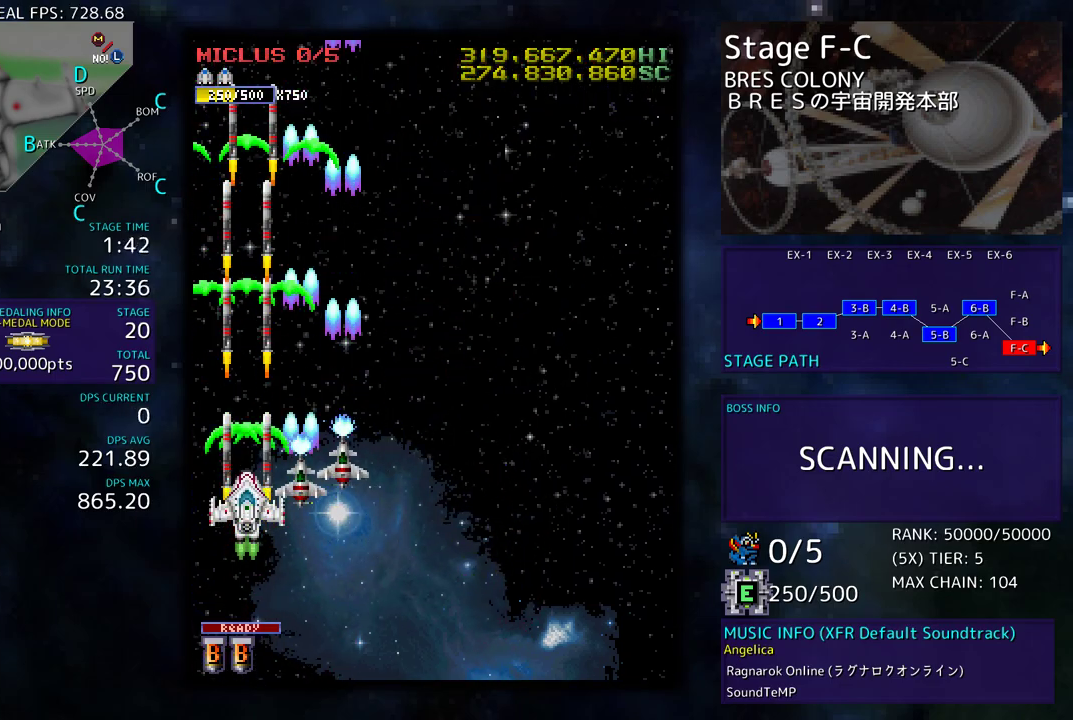
{"buttons": [], "events": [[33, "DPAD_RIGHT", "down"], [283, "DPAD_RIGHT", "up"]]}
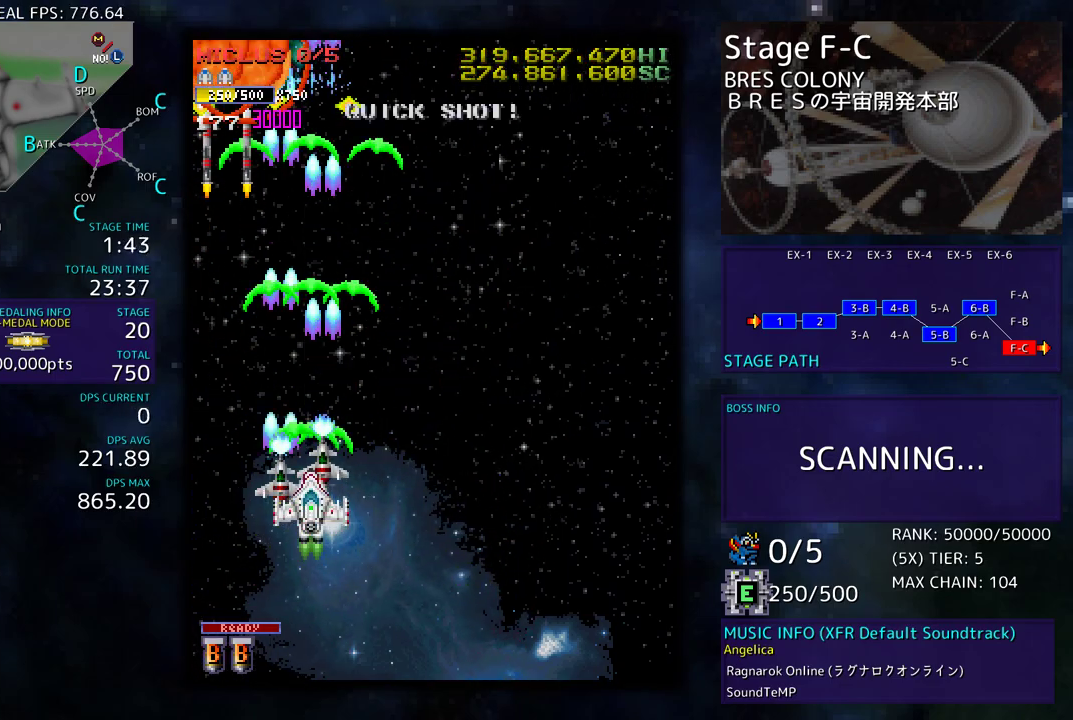
{"buttons": ["DPAD_UP", "DPAD_RIGHT"], "events": [[250, "DPAD_DOWN", "down"], [317, "DPAD_RIGHT", "down"], [367, "DPAD_DOWN", "up"], [417, "DPAD_UP", "down"]]}
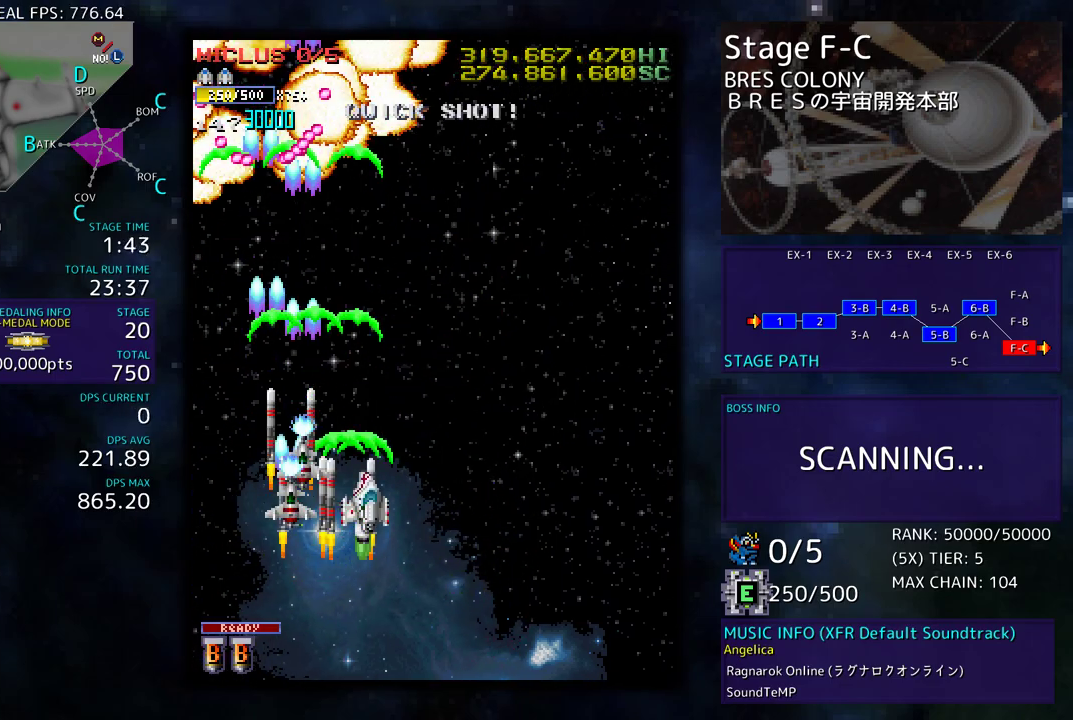
{"buttons": [], "events": [[133, "DPAD_UP", "up"], [200, "DPAD_DOWN", "down"], [267, "DPAD_RIGHT", "up"], [300, "DPAD_DOWN", "up"]]}
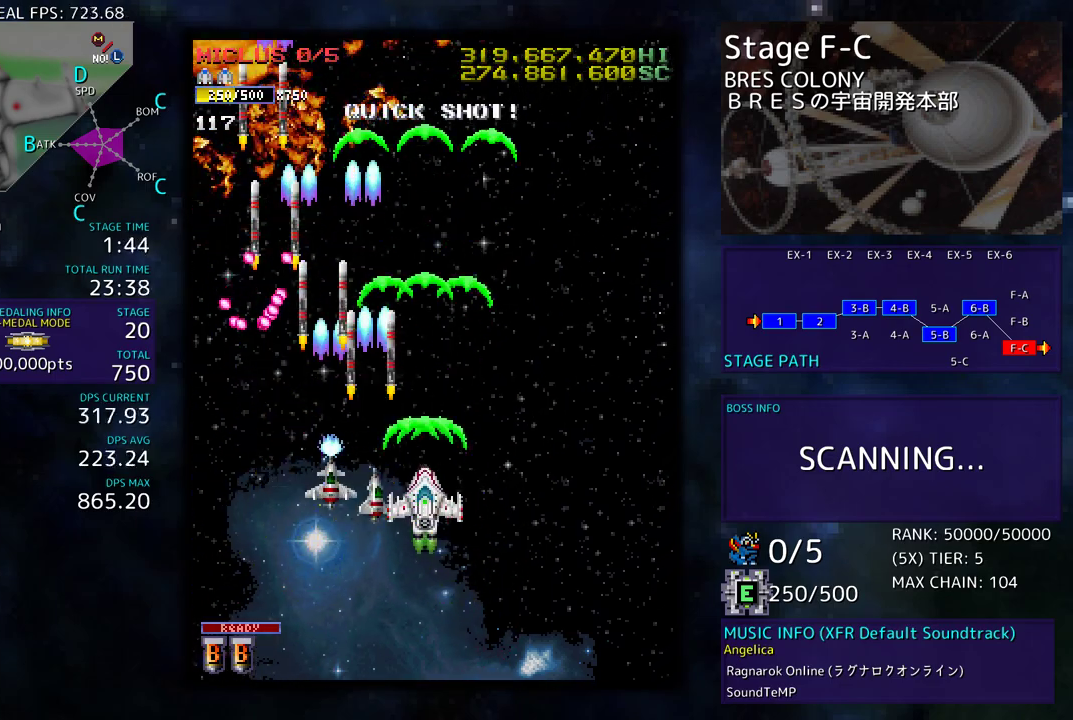
{"buttons": ["DPAD_UP", "DPAD_RIGHT"], "events": [[33, "DPAD_DOWN", "down"], [33, "DPAD_RIGHT", "down"], [183, "DPAD_DOWN", "up"], [383, "DPAD_UP", "down"]]}
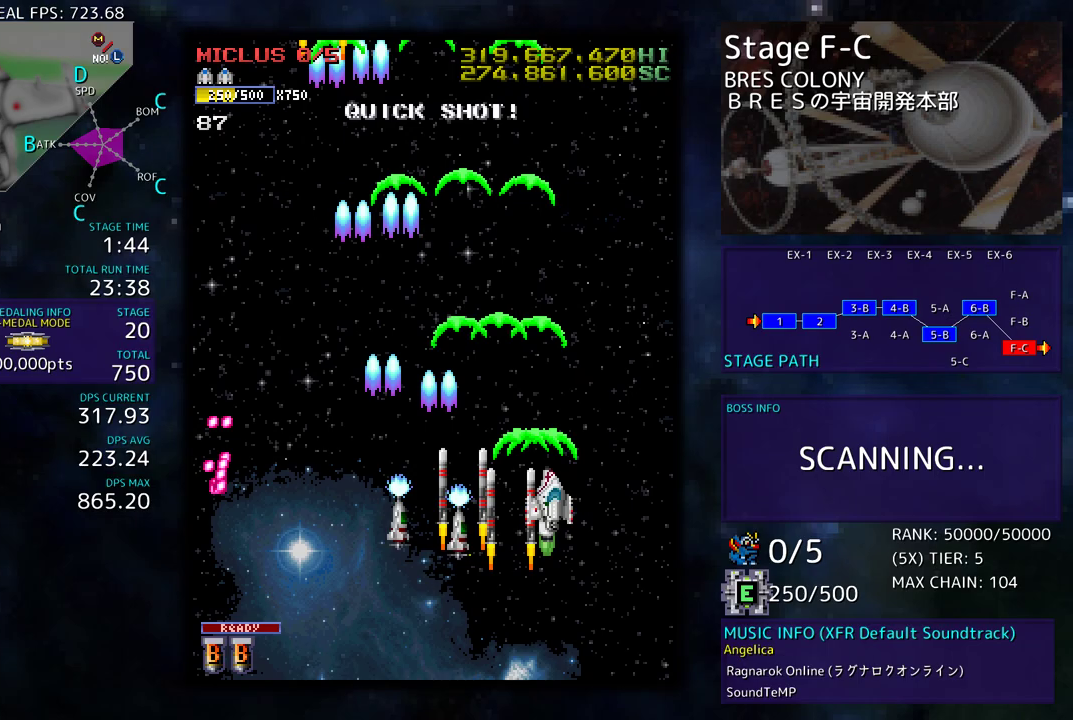
{"buttons": [], "events": [[33, "DPAD_UP", "up"], [167, "DPAD_DOWN", "down"], [233, "DPAD_RIGHT", "up"], [250, "DPAD_DOWN", "up"]]}
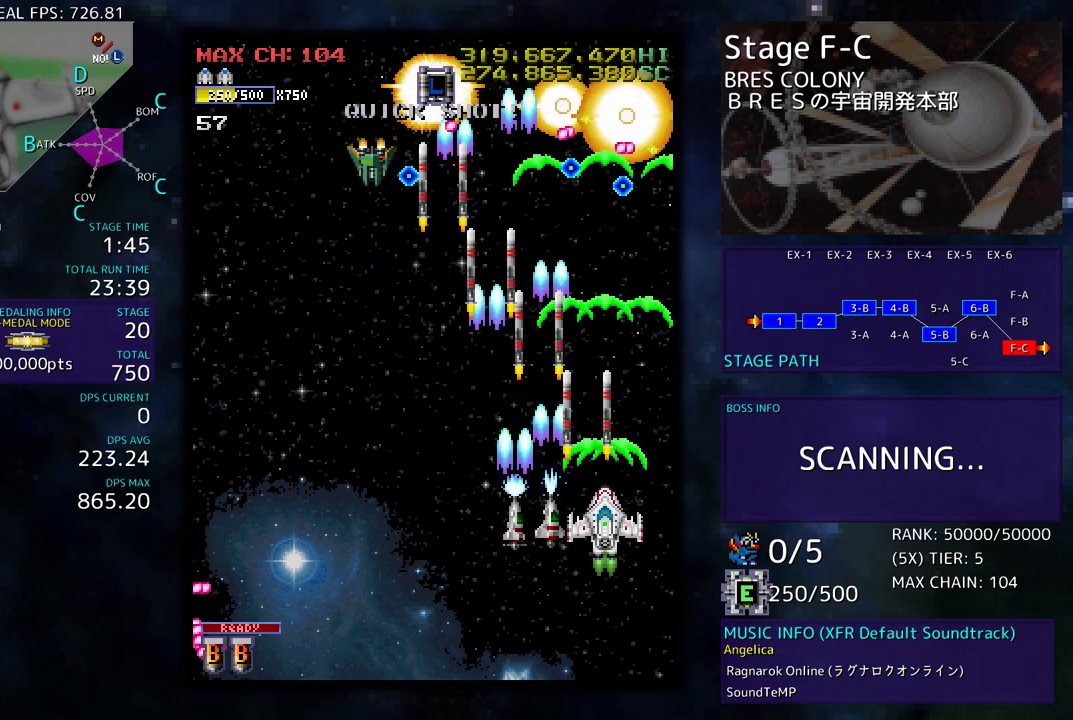
{"buttons": ["DPAD_DOWN", "DPAD_LEFT"], "events": [[100, "DPAD_DOWN", "down"], [217, "DPAD_LEFT", "down"]]}
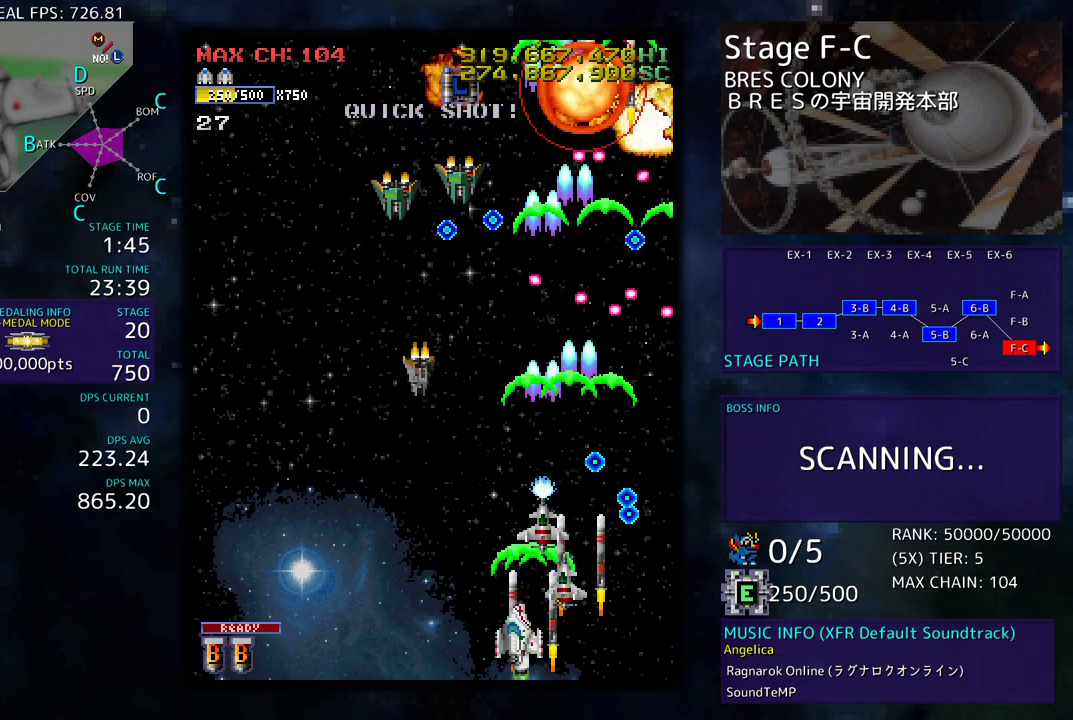
{"buttons": ["DPAD_UP", "DPAD_LEFT"], "events": [[33, "DPAD_DOWN", "up"], [183, "DPAD_UP", "down"]]}
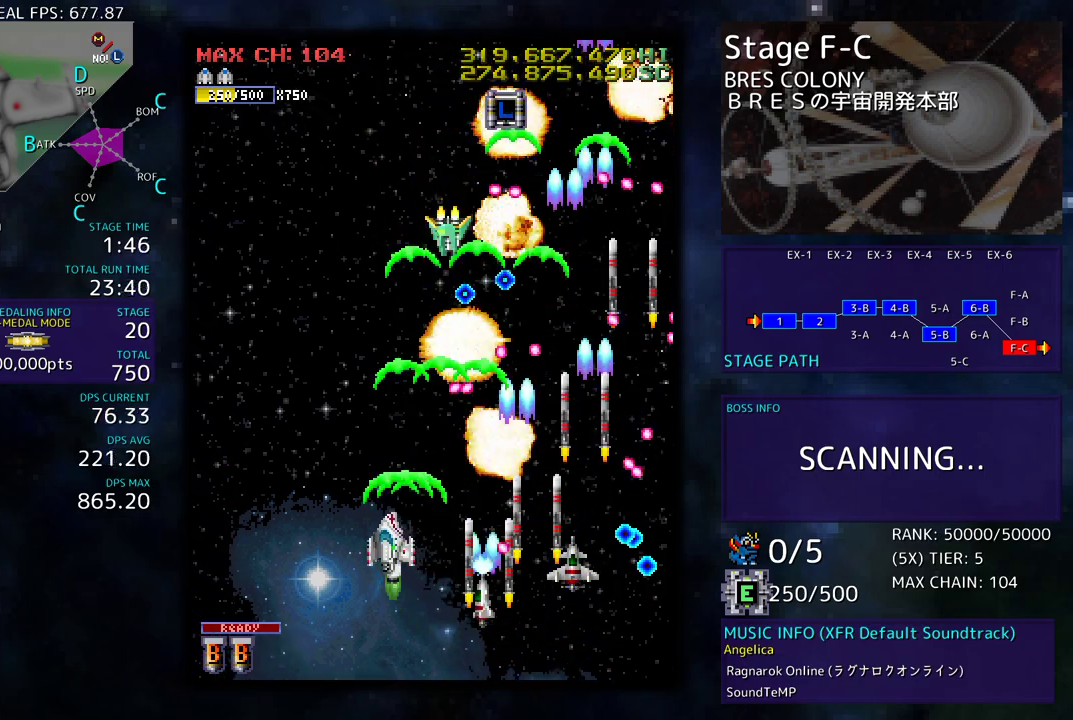
{"buttons": ["DPAD_UP", "DPAD_RIGHT"], "events": [[367, "DPAD_LEFT", "up"], [417, "DPAD_RIGHT", "down"]]}
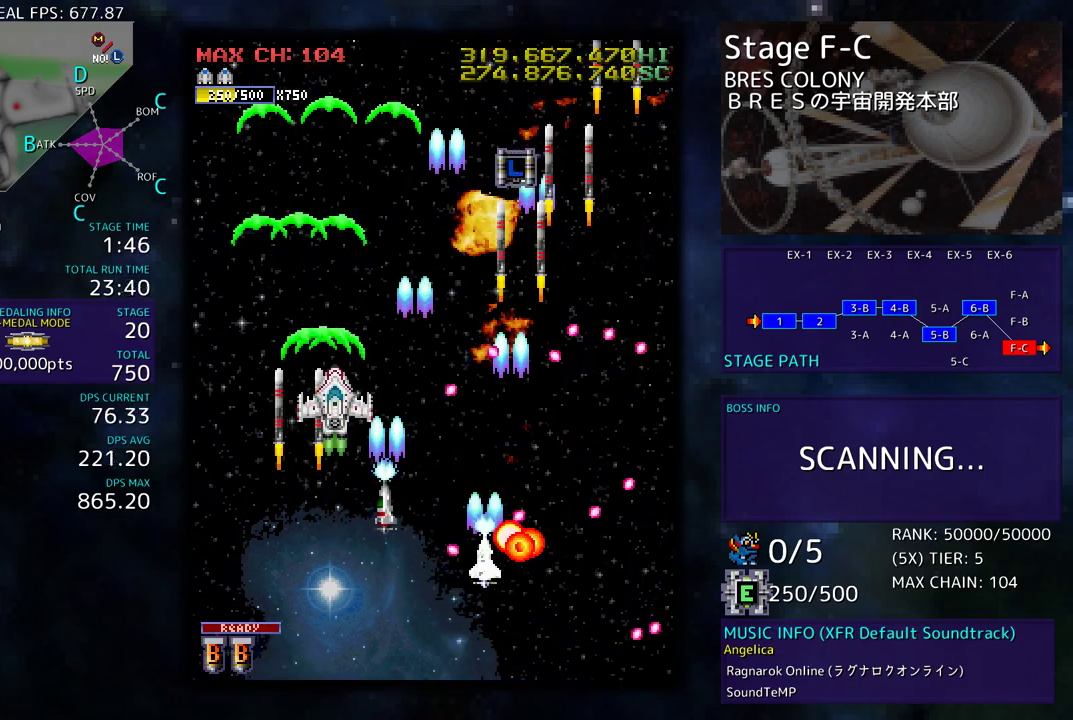
{"buttons": ["DPAD_UP"], "events": [[500, "DPAD_RIGHT", "up"]]}
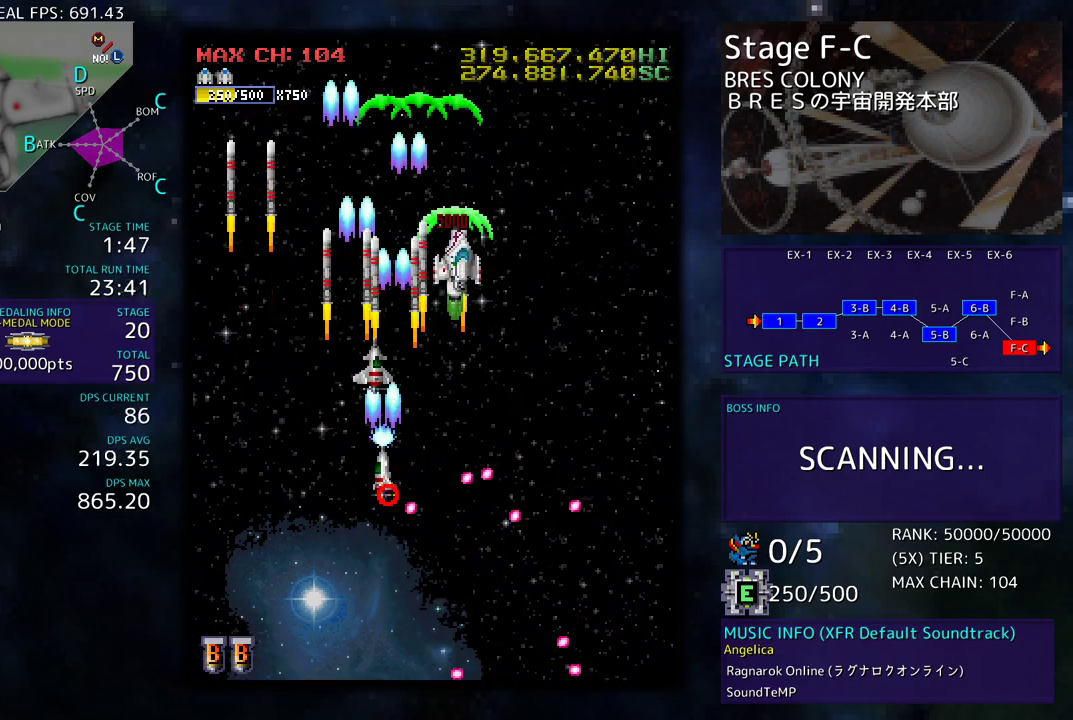
{"buttons": ["DPAD_DOWN", "DPAD_LEFT"], "events": [[17, "DPAD_RIGHT", "down"], [50, "DPAD_DOWN", "down"], [50, "DPAD_UP", "up"], [267, "DPAD_RIGHT", "up"], [367, "DPAD_LEFT", "down"]]}
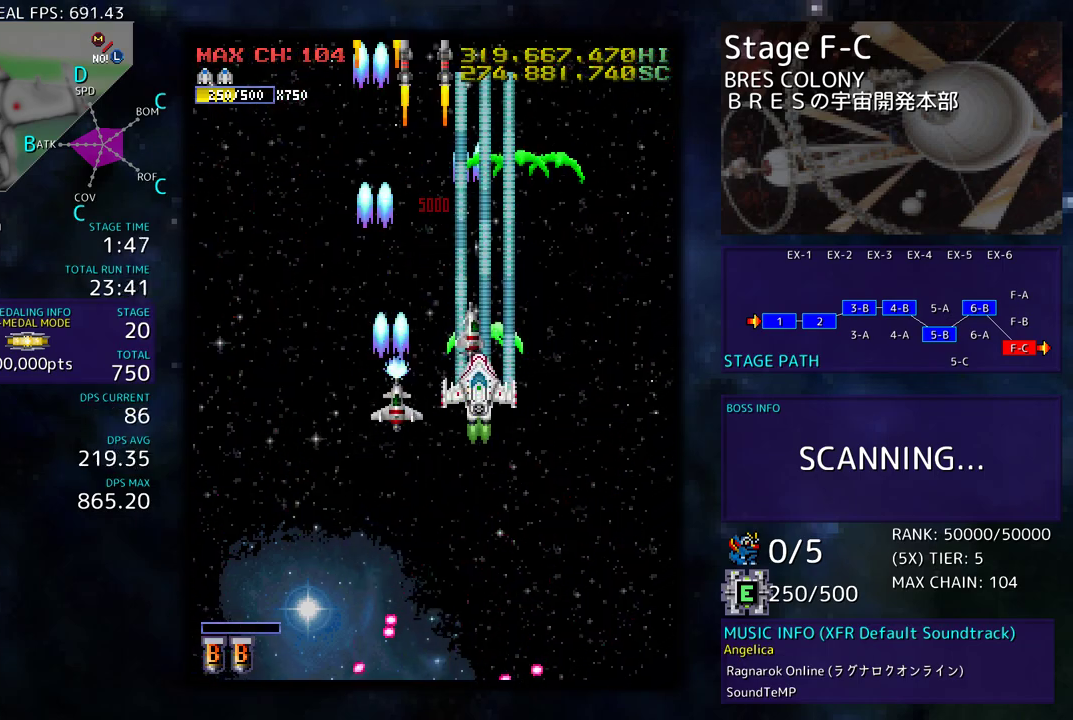
{"buttons": [], "events": [[217, "DPAD_LEFT", "up"], [233, "DPAD_DOWN", "up"]]}
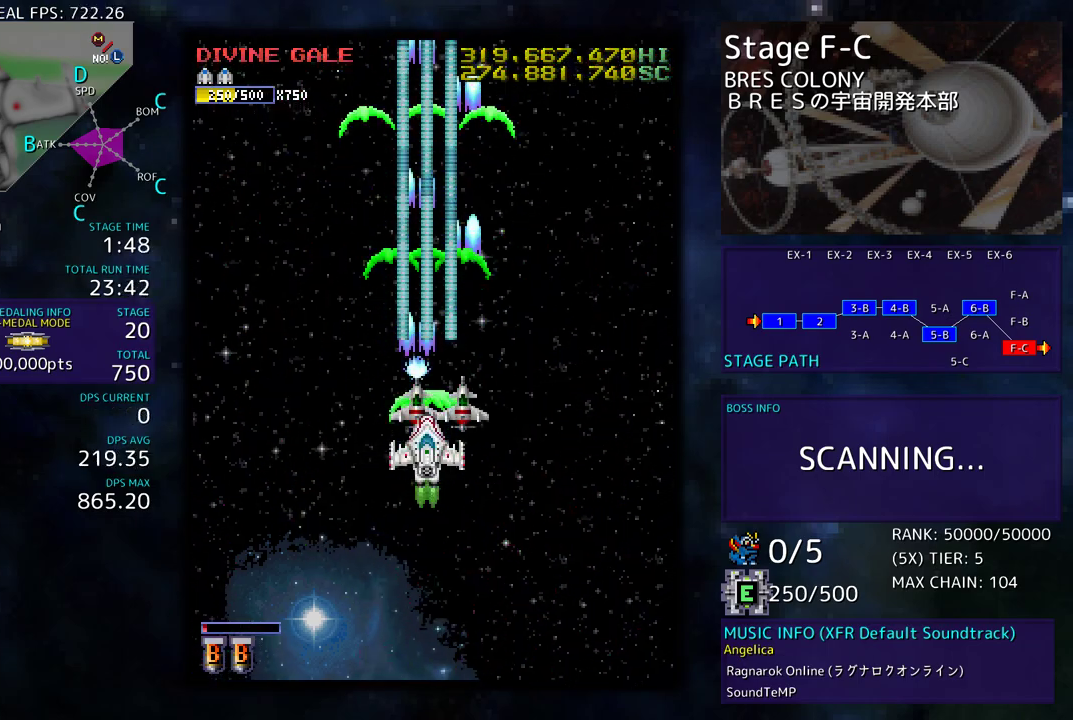
{"buttons": [], "events": []}
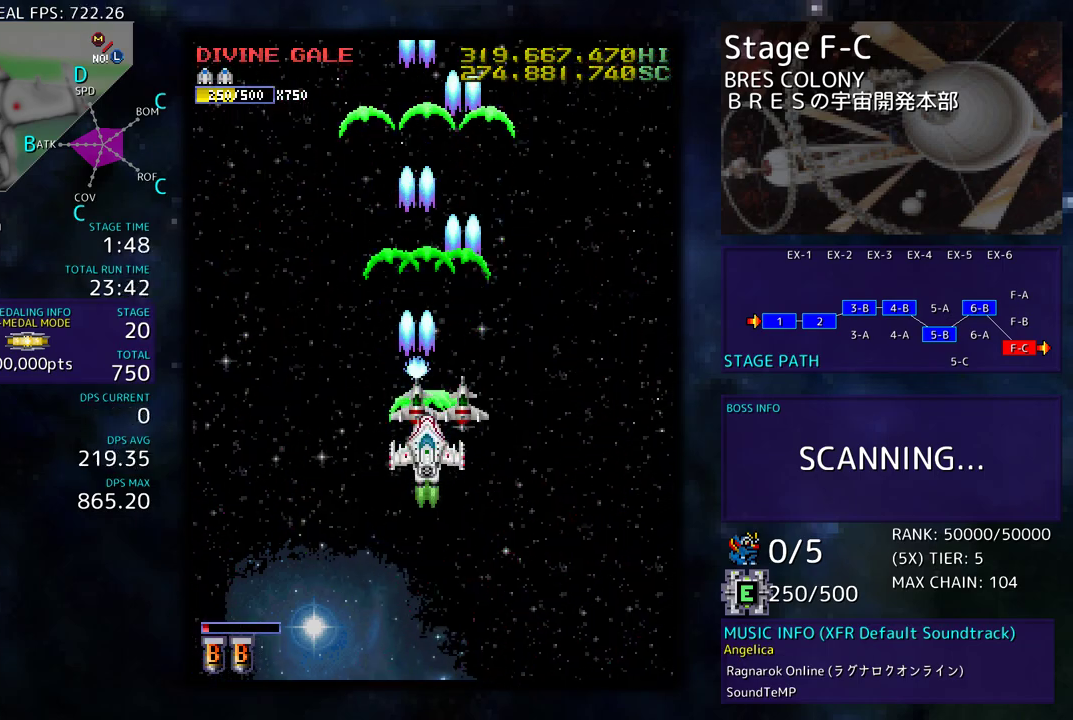
{"buttons": ["DPAD_LEFT"], "events": [[417, "DPAD_LEFT", "down"]]}
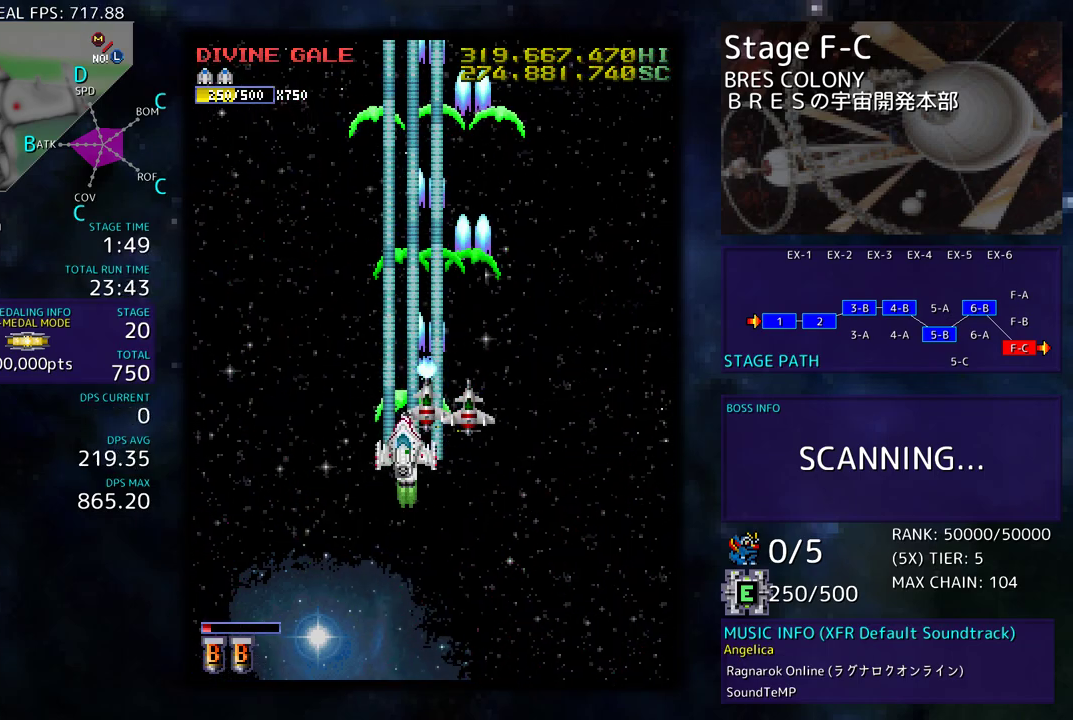
{"buttons": ["DPAD_LEFT"], "events": []}
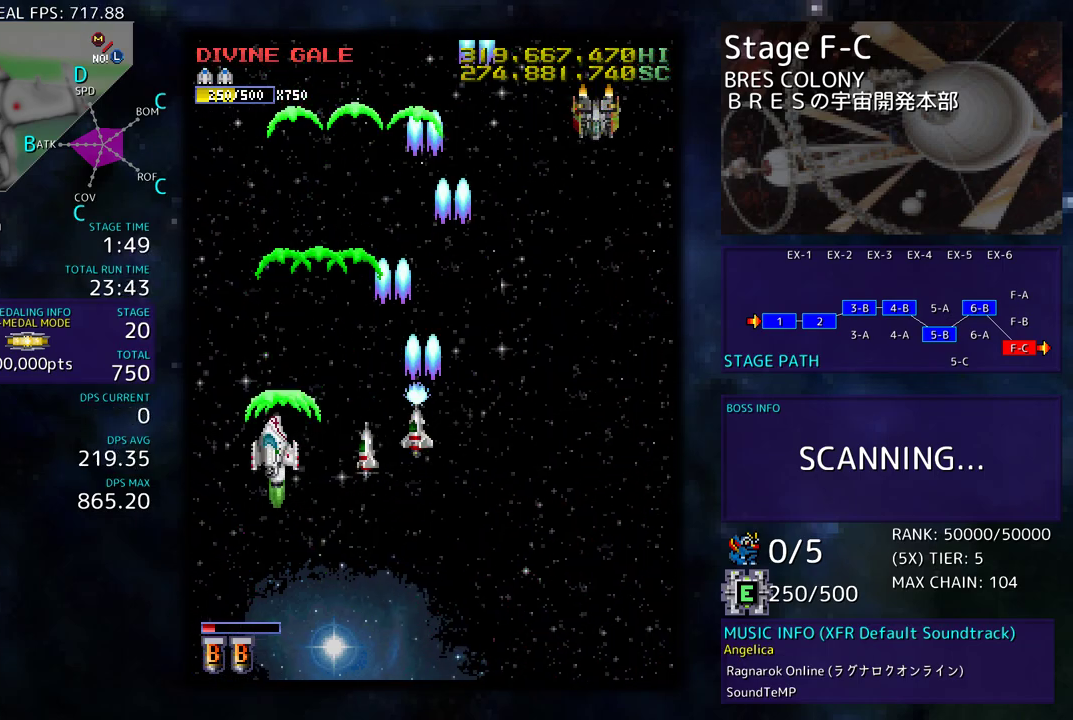
{"buttons": ["DPAD_RIGHT"], "events": [[83, "DPAD_DOWN", "down"], [83, "DPAD_LEFT", "up"], [100, "DPAD_RIGHT", "down"], [500, "DPAD_DOWN", "up"]]}
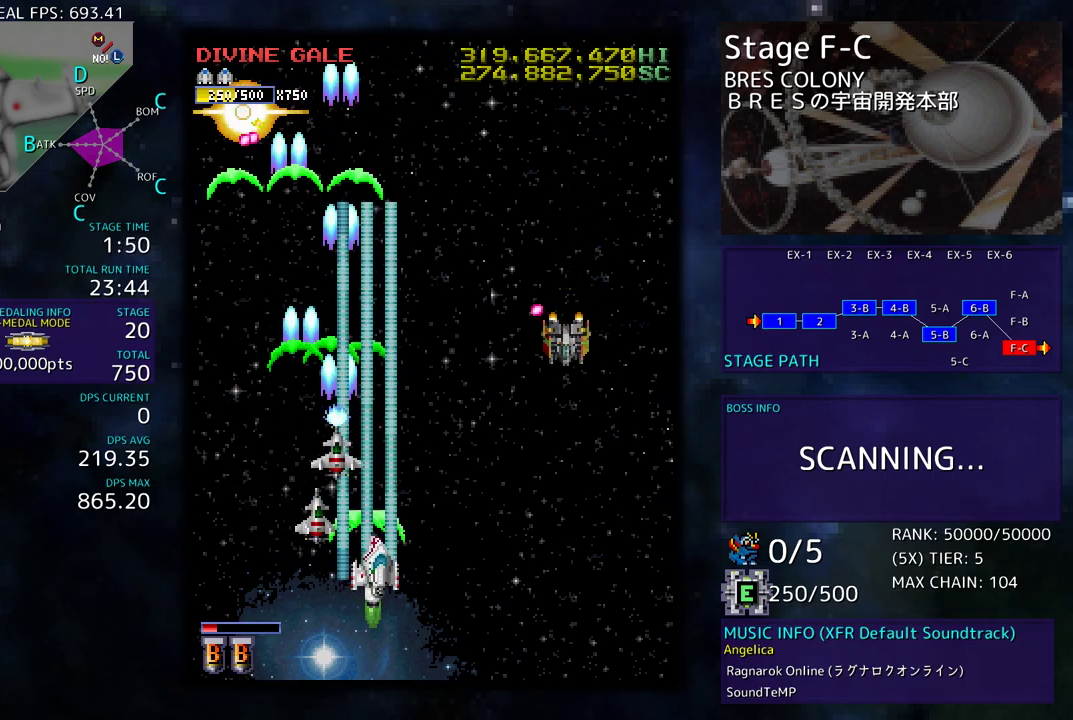
{"buttons": ["DPAD_DOWN", "DPAD_RIGHT"], "events": [[117, "DPAD_DOWN", "down"]]}
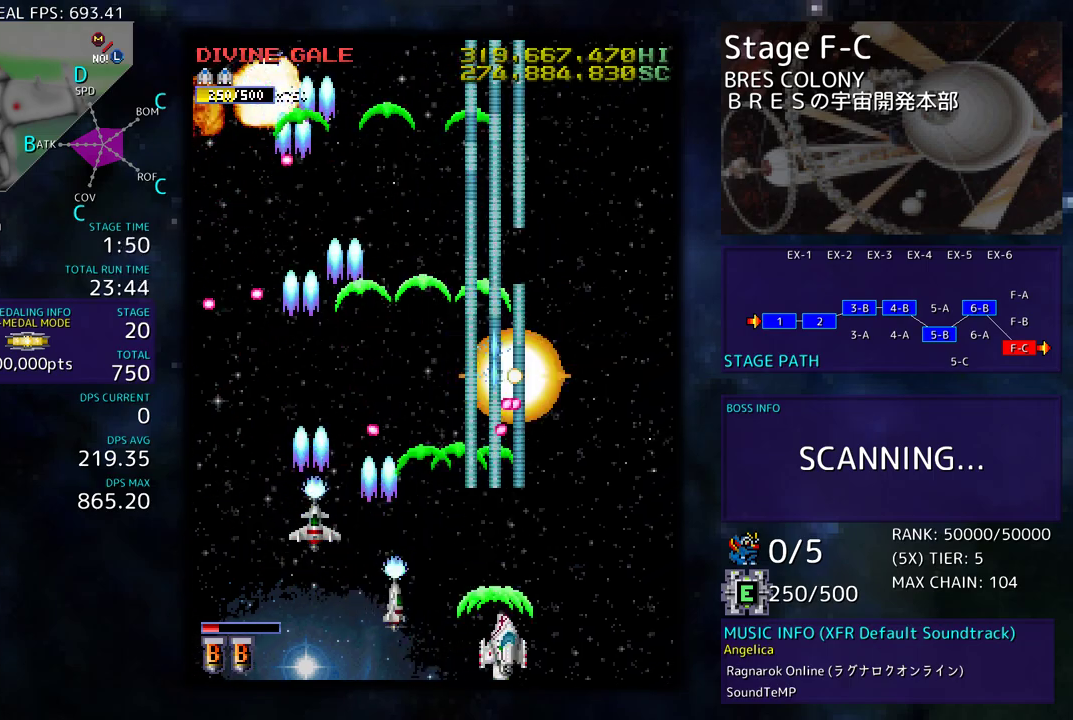
{"buttons": ["DPAD_UP"], "events": [[117, "DPAD_DOWN", "up"], [183, "DPAD_UP", "down"], [467, "DPAD_RIGHT", "up"]]}
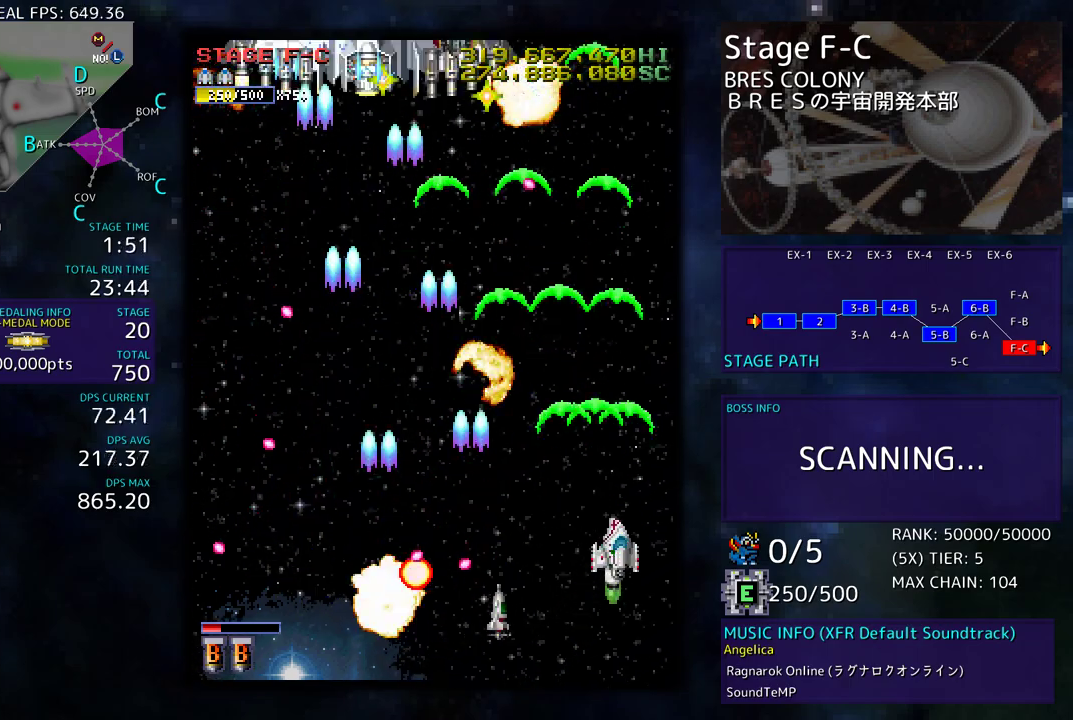
{"buttons": ["DPAD_LEFT"], "events": [[17, "DPAD_LEFT", "down"], [367, "DPAD_UP", "up"], [433, "DPAD_DOWN", "down"], [500, "DPAD_DOWN", "up"]]}
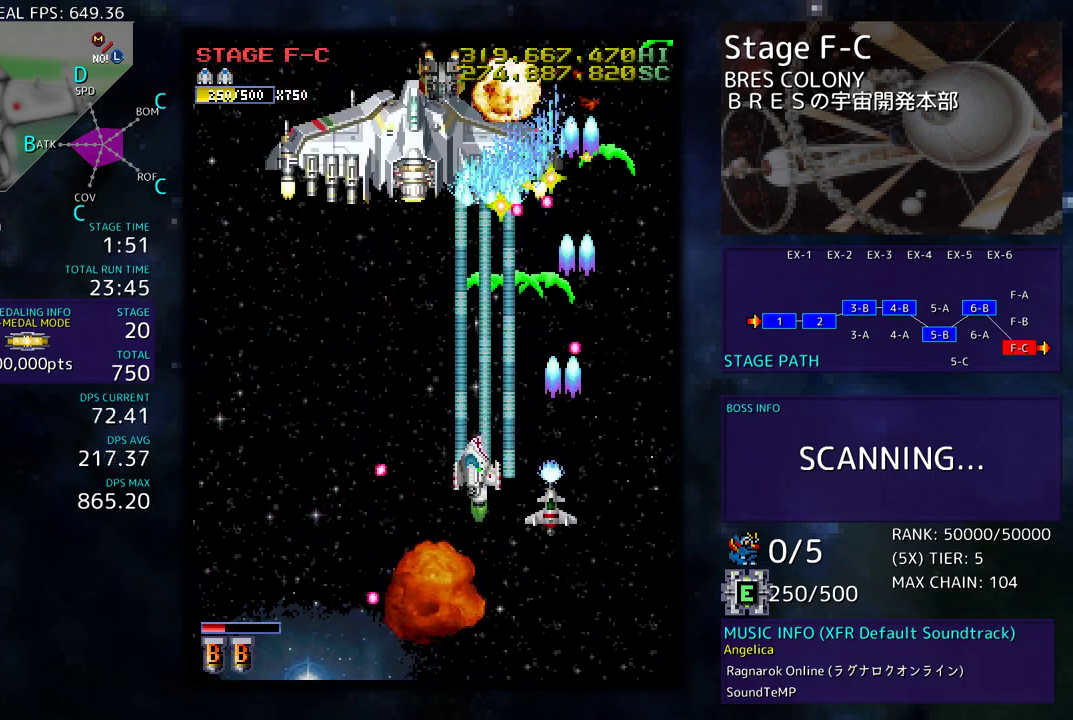
{"buttons": ["DPAD_DOWN", "DPAD_RIGHT"], "events": [[200, "DPAD_DOWN", "down"], [233, "DPAD_LEFT", "up"], [283, "DPAD_RIGHT", "down"], [317, "DPAD_RIGHT", "up"], [333, "DPAD_DOWN", "up"], [483, "DPAD_RIGHT", "down"], [500, "DPAD_DOWN", "down"]]}
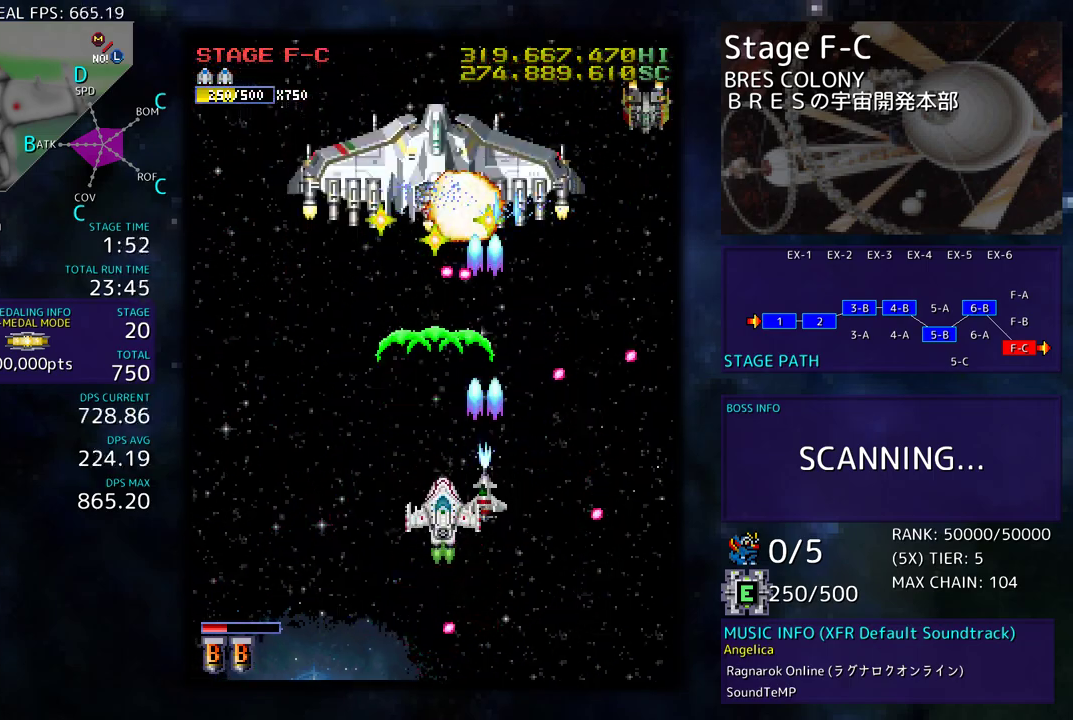
{"buttons": ["DPAD_DOWN", "DPAD_RIGHT"], "events": [[150, "DPAD_DOWN", "up"], [167, "DPAD_RIGHT", "up"], [433, "DPAD_RIGHT", "down"], [483, "DPAD_DOWN", "down"]]}
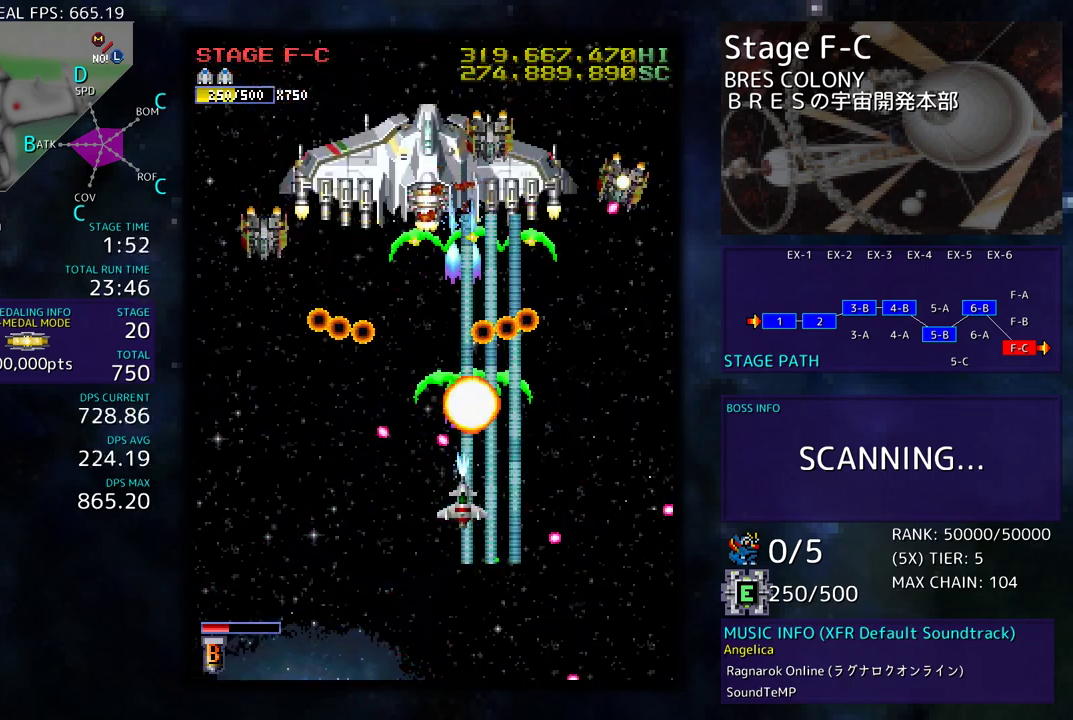
{"buttons": ["DPAD_UP", "DPAD_LEFT"]}
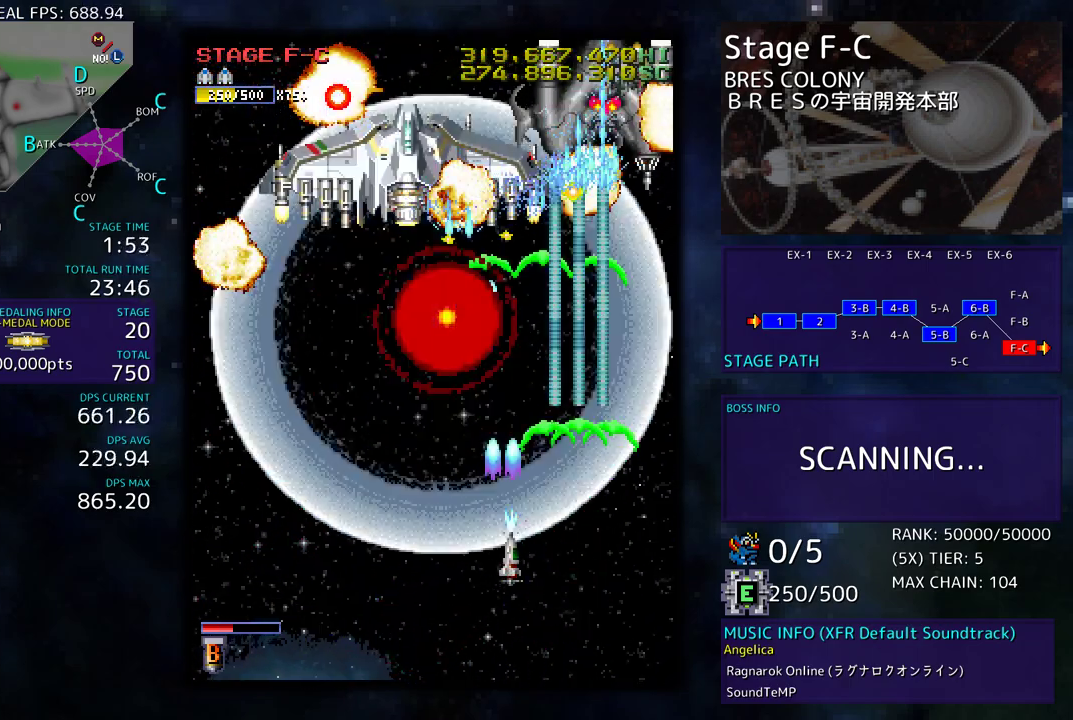
{"buttons": ["DPAD_LEFT"], "events": [[133, "DPAD_LEFT", "up"], [133, "DPAD_RIGHT", "down"], [200, "DPAD_RIGHT", "up"], [267, "DPAD_UP", "up"], [400, "DPAD_UP", "down"], [417, "DPAD_LEFT", "down"], [433, "DPAD_UP", "up"]]}